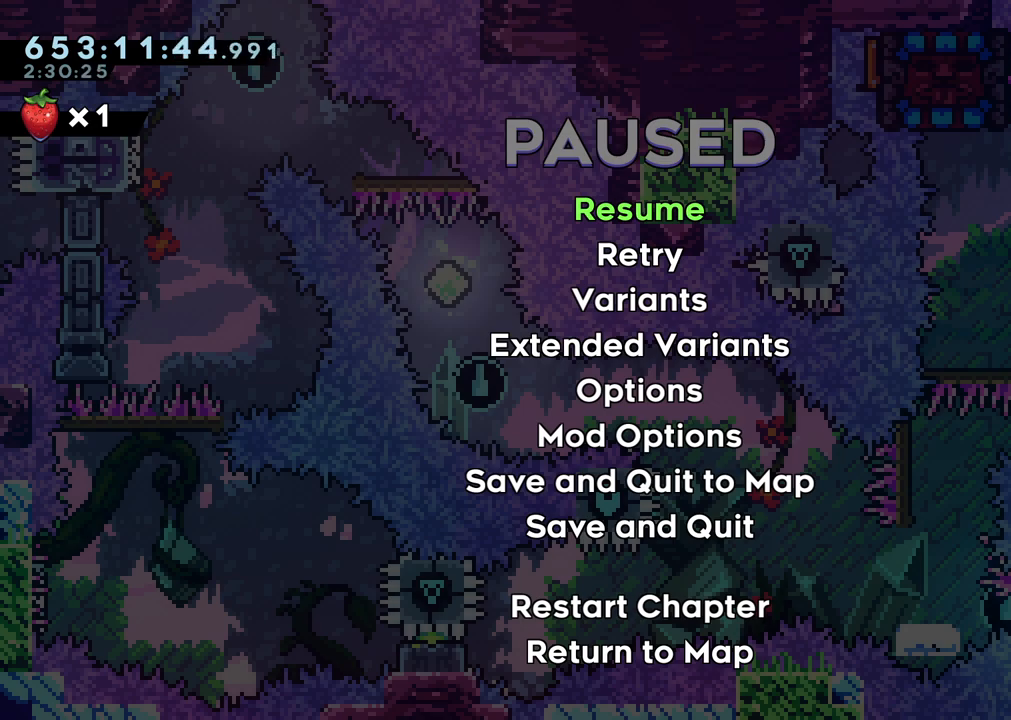
Gameplay with a controller (Nintendo layout); each line is a JSON object with the inputs held at the frame after it (dt_ms = milliseconds from this image to that frame). "events" lists button and stick changes between this image and that frame as [ms after this image, input, new state], when the widget could be followed in between. Not read: DPAD_LEFT HOME L3 R3.
{"dt_ms": 500, "buttons": [], "left_stick": "center", "right_stick": "center", "events": [[317, "START", "down"], [450, "START", "up"]]}
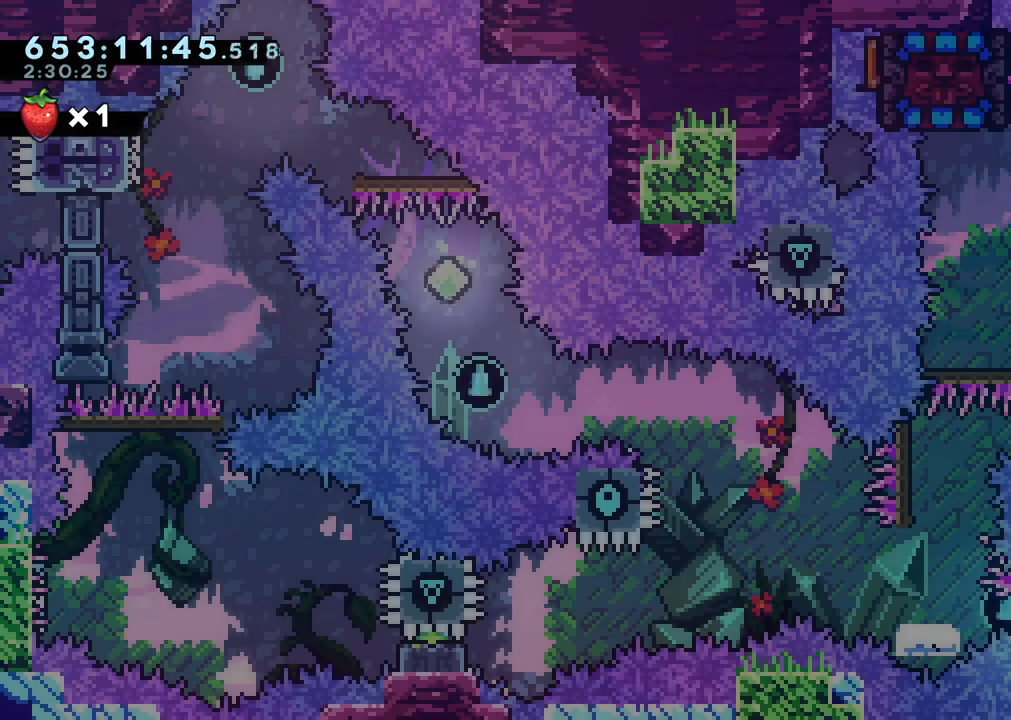
{"dt_ms": 500, "buttons": [], "left_stick": "center", "right_stick": "center", "events": []}
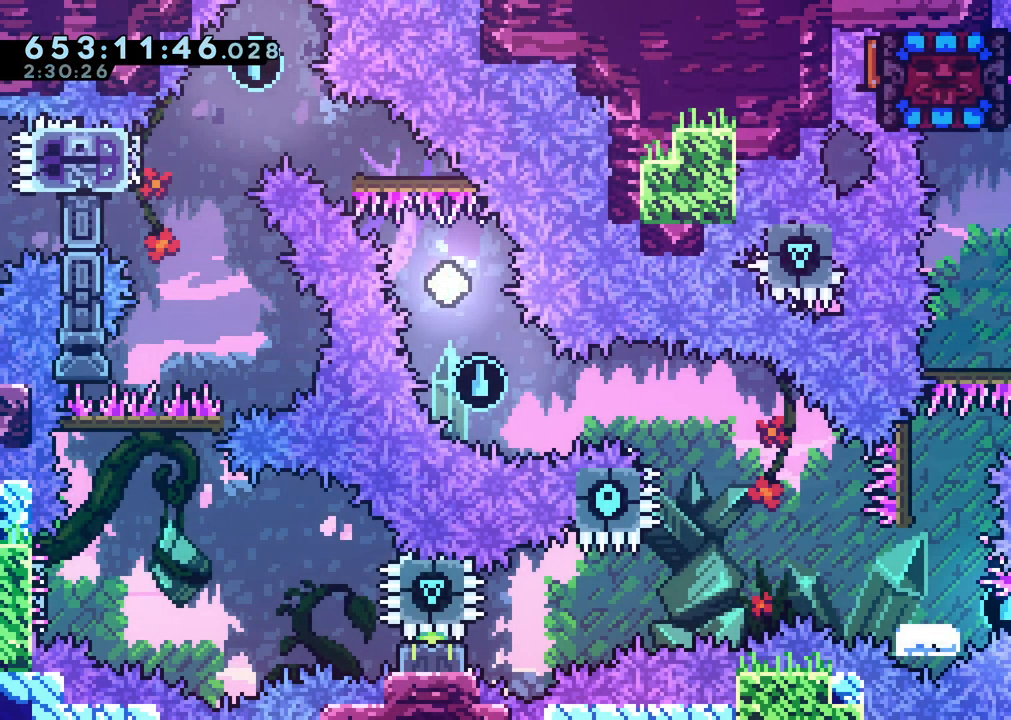
{"dt_ms": 500, "buttons": [], "left_stick": "center", "right_stick": "center", "events": []}
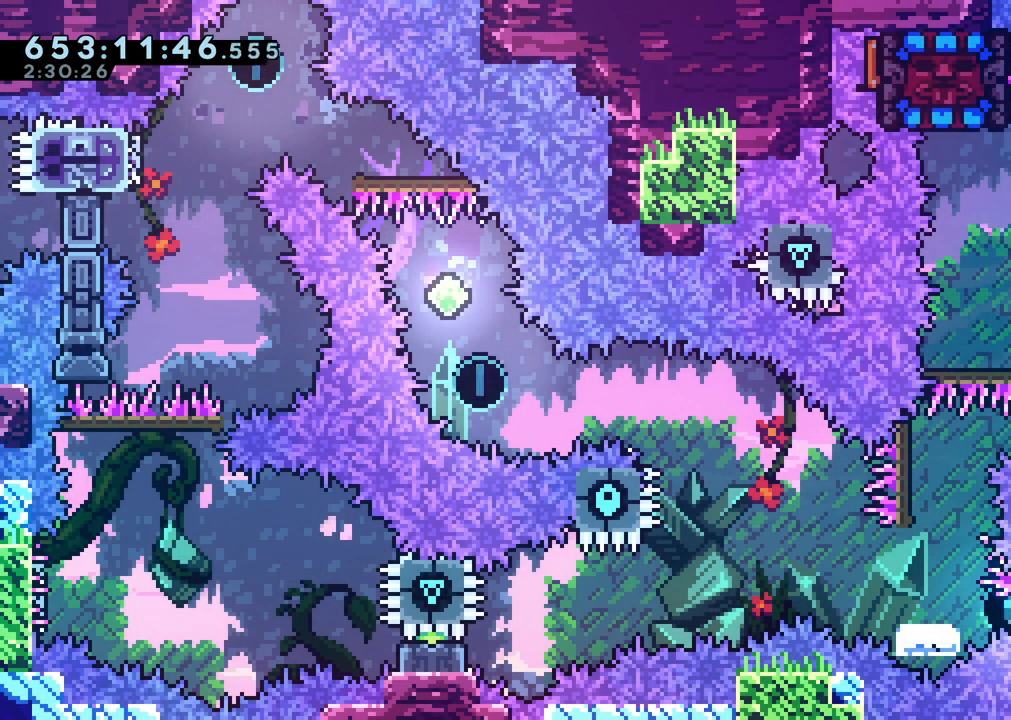
{"dt_ms": 500, "buttons": [], "left_stick": "center", "right_stick": "center", "events": []}
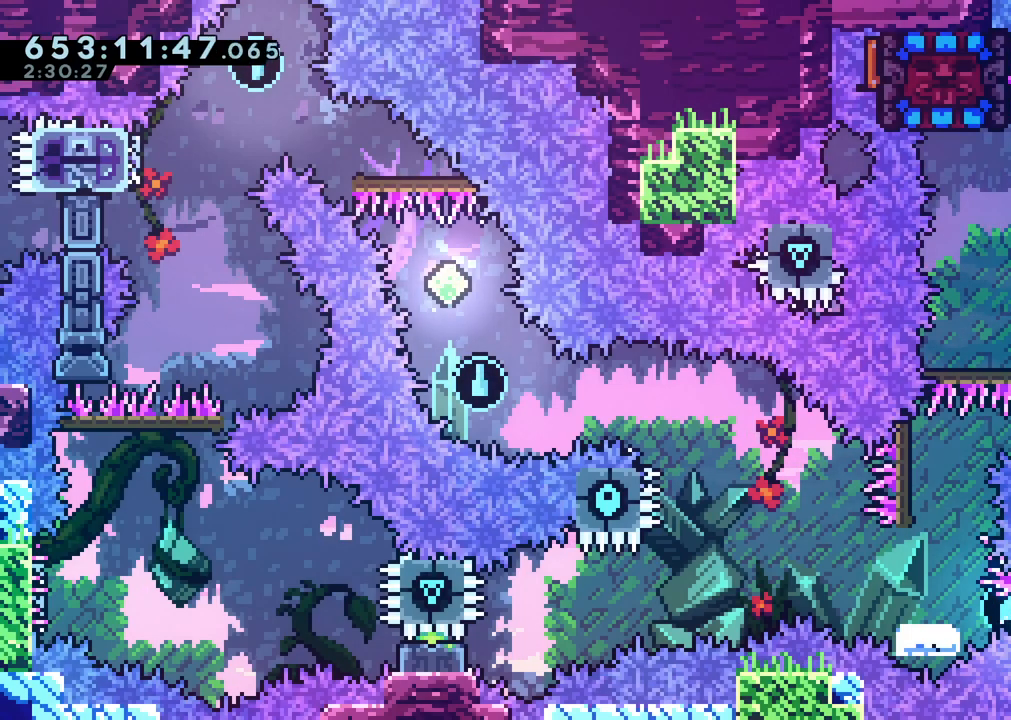
{"dt_ms": 500, "buttons": [], "left_stick": "center", "right_stick": "center", "events": []}
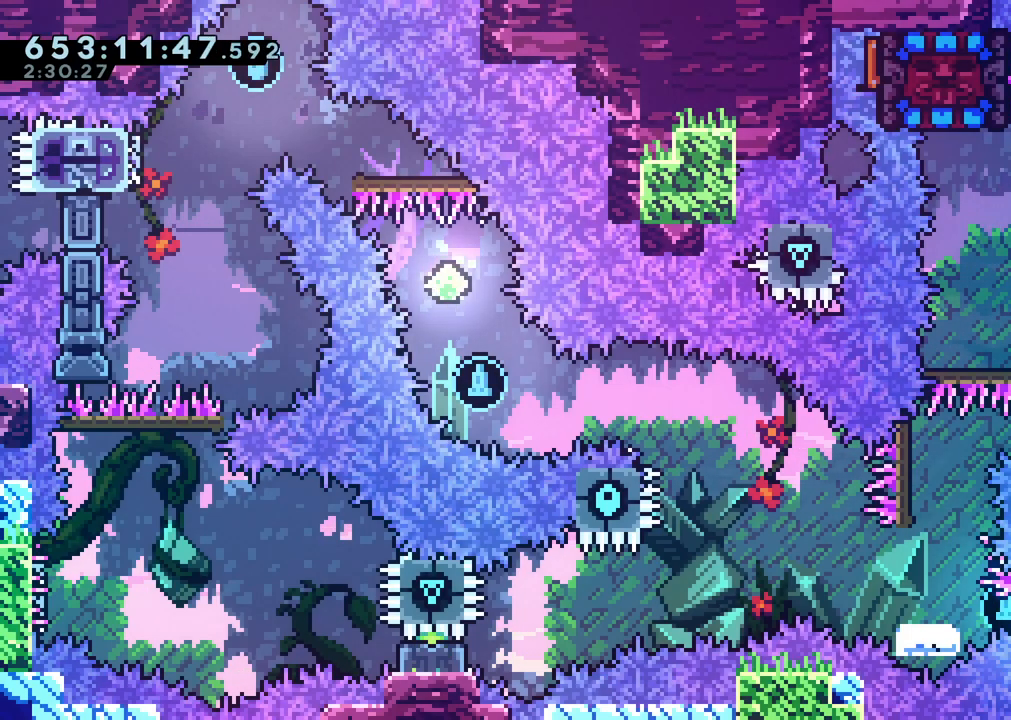
{"dt_ms": 500, "buttons": [], "left_stick": "center", "right_stick": "center"}
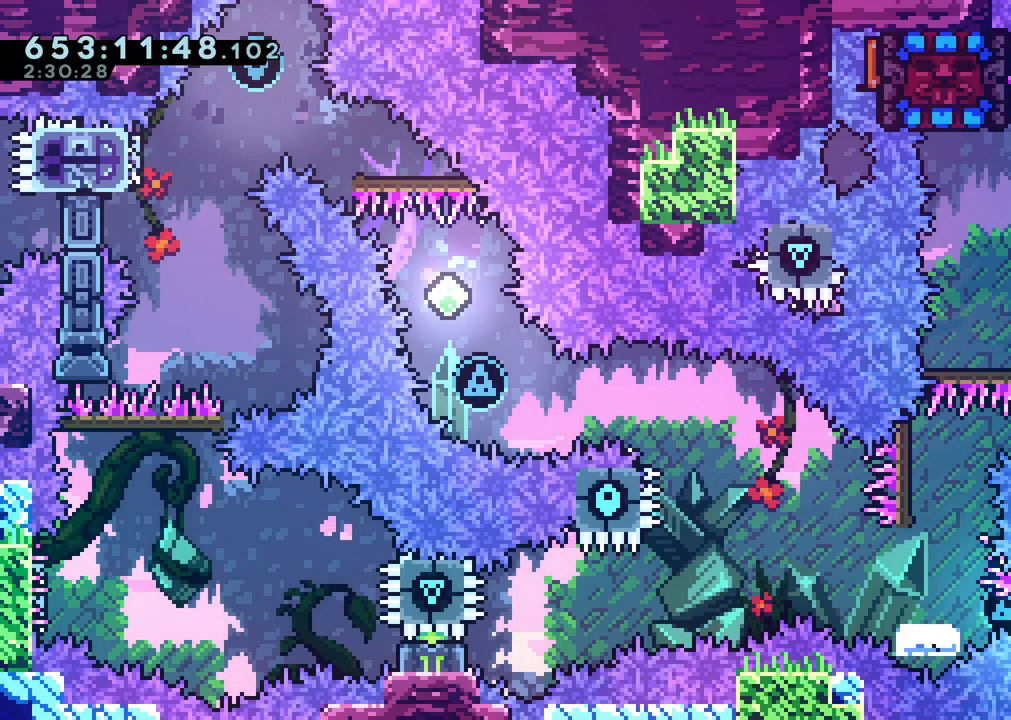
{"dt_ms": 500, "buttons": ["DPAD_DOWN"], "left_stick": "center", "right_stick": "center"}
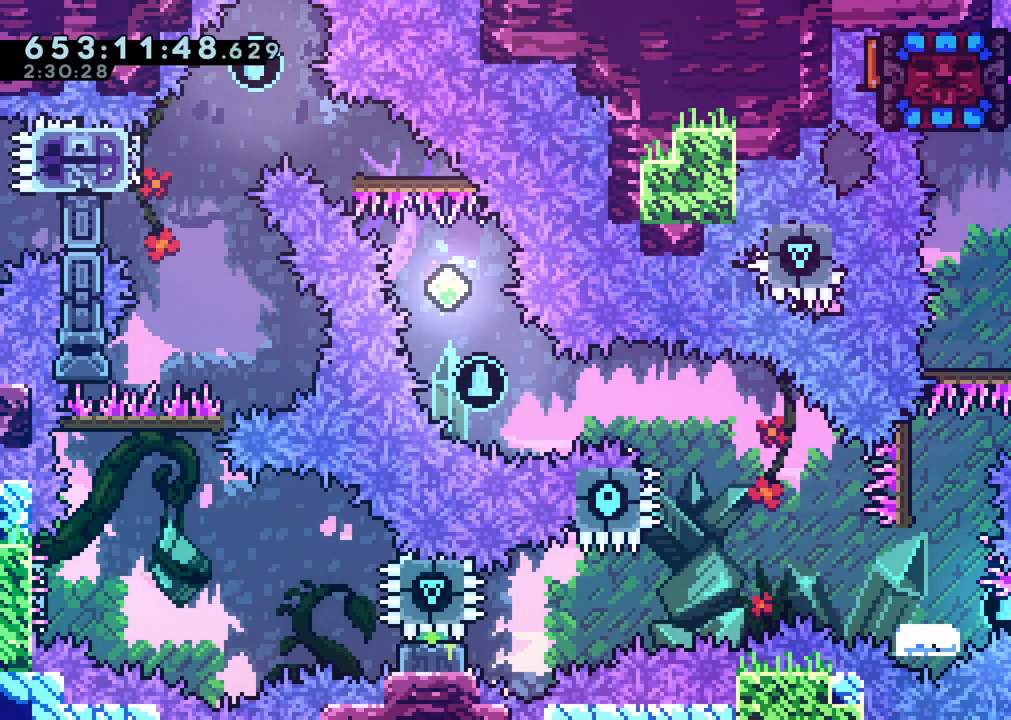
{"dt_ms": 500, "buttons": ["DPAD_DOWN"], "left_stick": "center", "right_stick": "center", "events": [[67, "DPAD_DOWN", "up"], [133, "DPAD_DOWN", "down"], [267, "DPAD_DOWN", "up"], [367, "DPAD_DOWN", "down"]]}
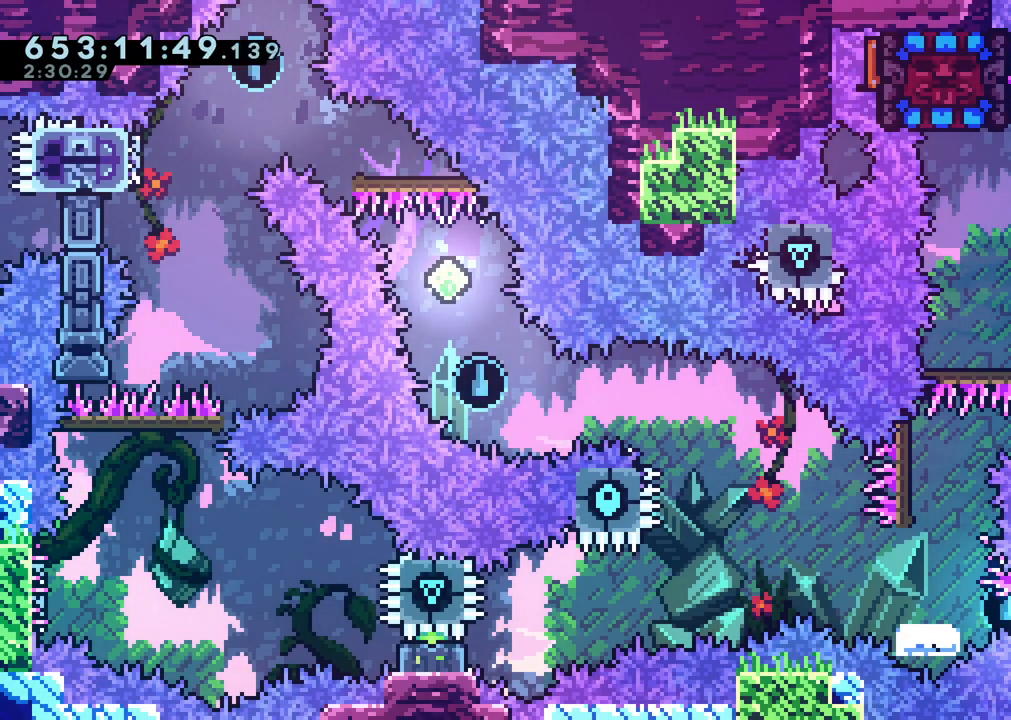
{"dt_ms": 1000, "buttons": [], "left_stick": "center", "right_stick": "center"}
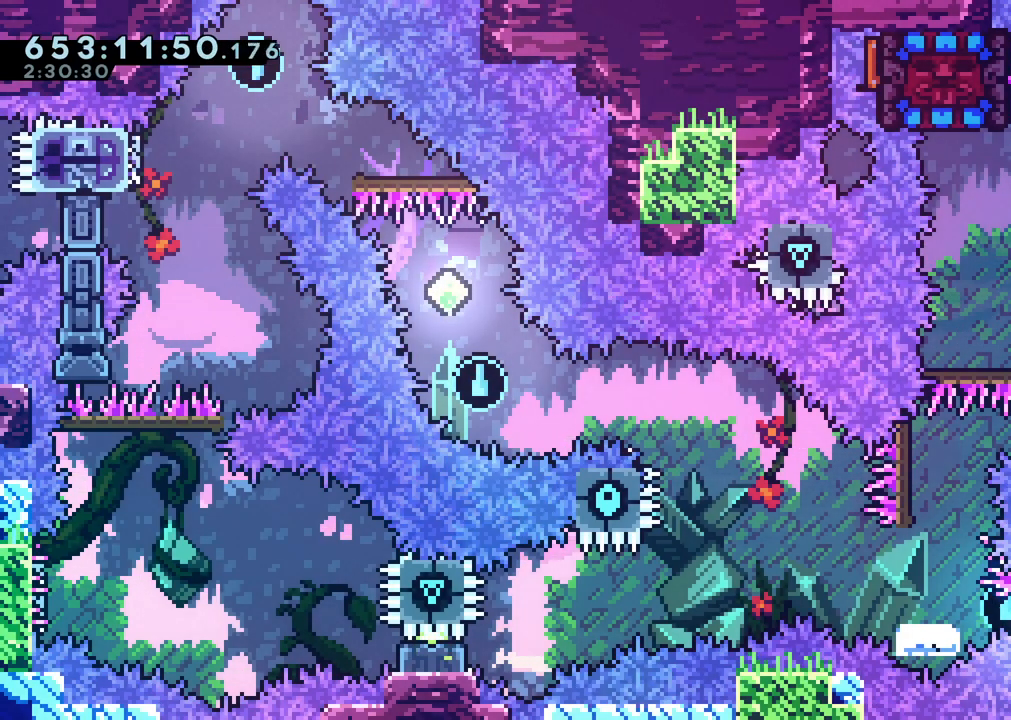
{"dt_ms": 500, "buttons": [], "left_stick": "center", "right_stick": "center"}
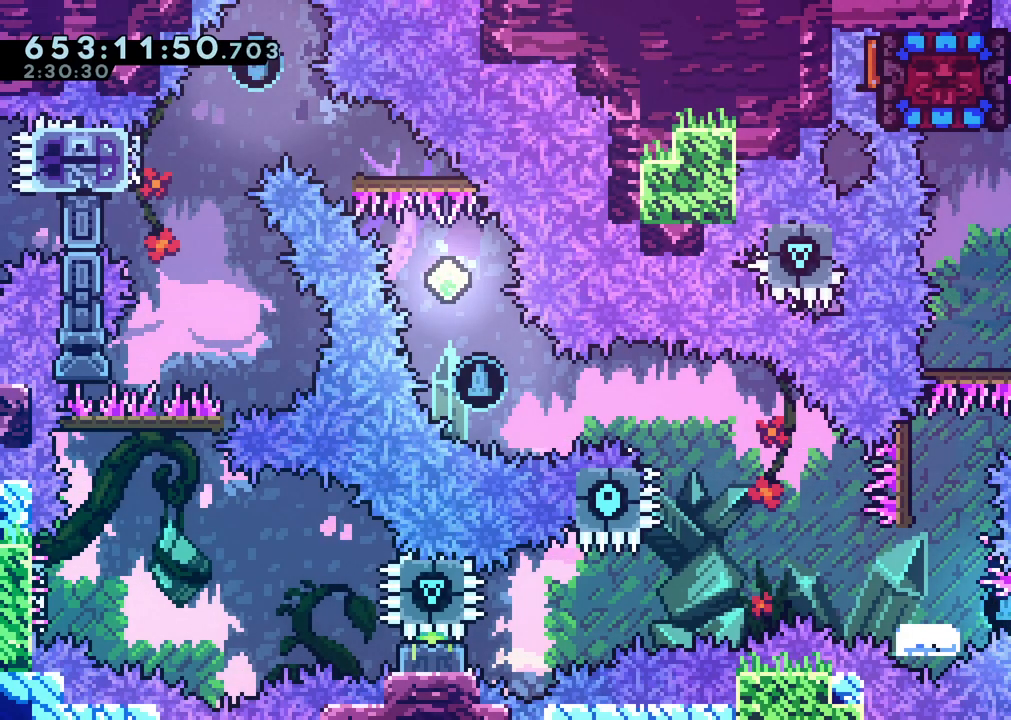
{"dt_ms": 500, "buttons": [], "left_stick": "center", "right_stick": "center", "events": [[17, "DPAD_DOWN", "down"], [117, "DPAD_DOWN", "up"], [233, "DPAD_DOWN", "down"], [367, "DPAD_DOWN", "up"]]}
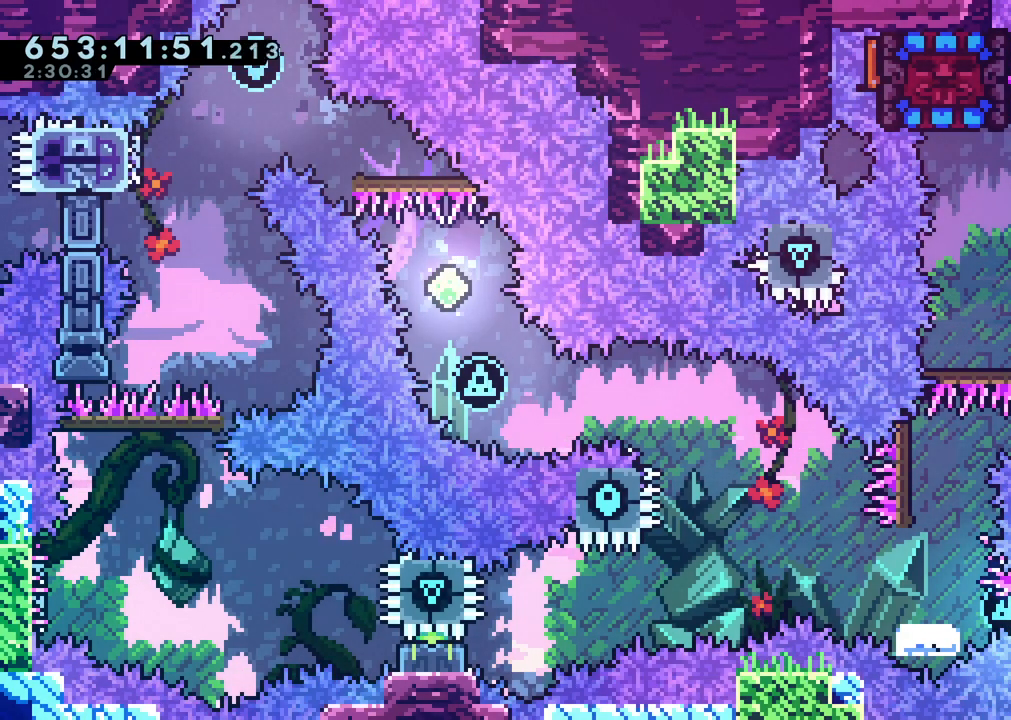
{"dt_ms": 500, "buttons": ["DPAD_DOWN"], "left_stick": "center", "right_stick": "center", "events": [[17, "DPAD_DOWN", "down"], [133, "DPAD_DOWN", "up"], [217, "DPAD_DOWN", "down"], [367, "DPAD_DOWN", "up"], [467, "DPAD_DOWN", "down"]]}
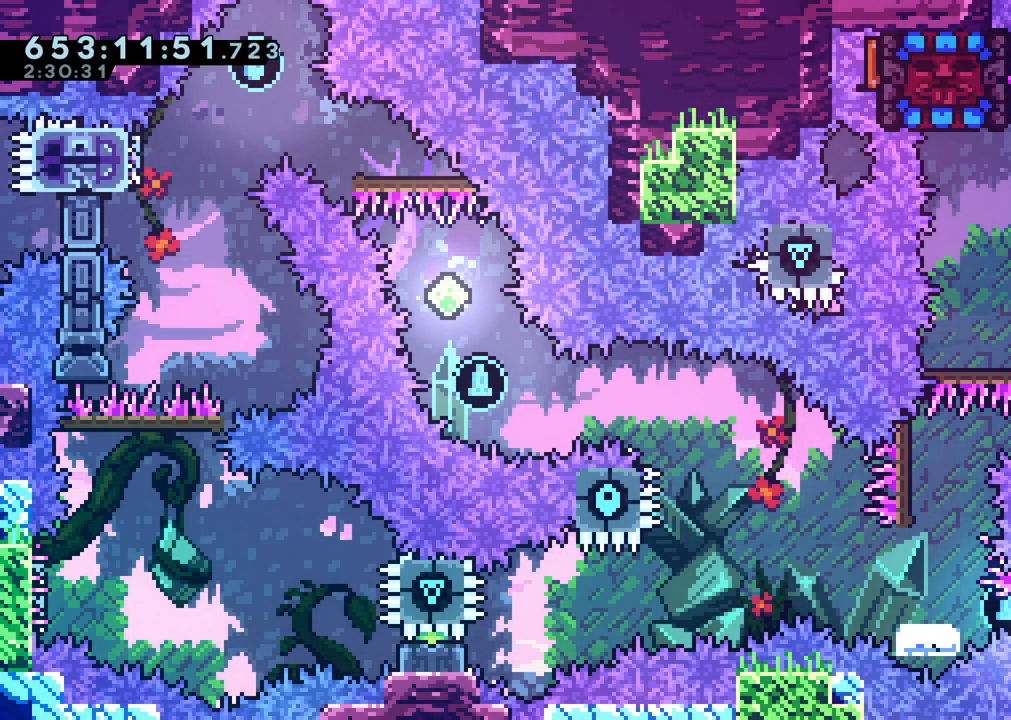
{"dt_ms": 500, "buttons": [], "left_stick": "center", "right_stick": "center", "events": [[83, "DPAD_DOWN", "up"], [183, "DPAD_DOWN", "down"], [300, "DPAD_DOWN", "up"], [400, "DPAD_DOWN", "down"], [483, "DPAD_DOWN", "up"]]}
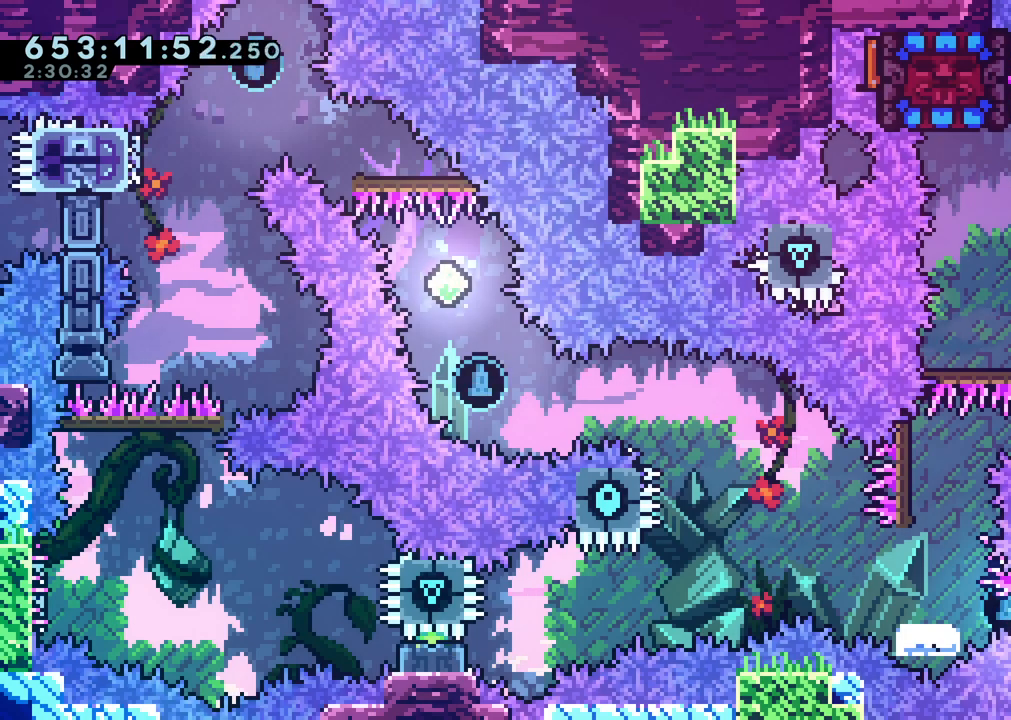
{"dt_ms": 500, "buttons": [], "left_stick": "center", "right_stick": "center"}
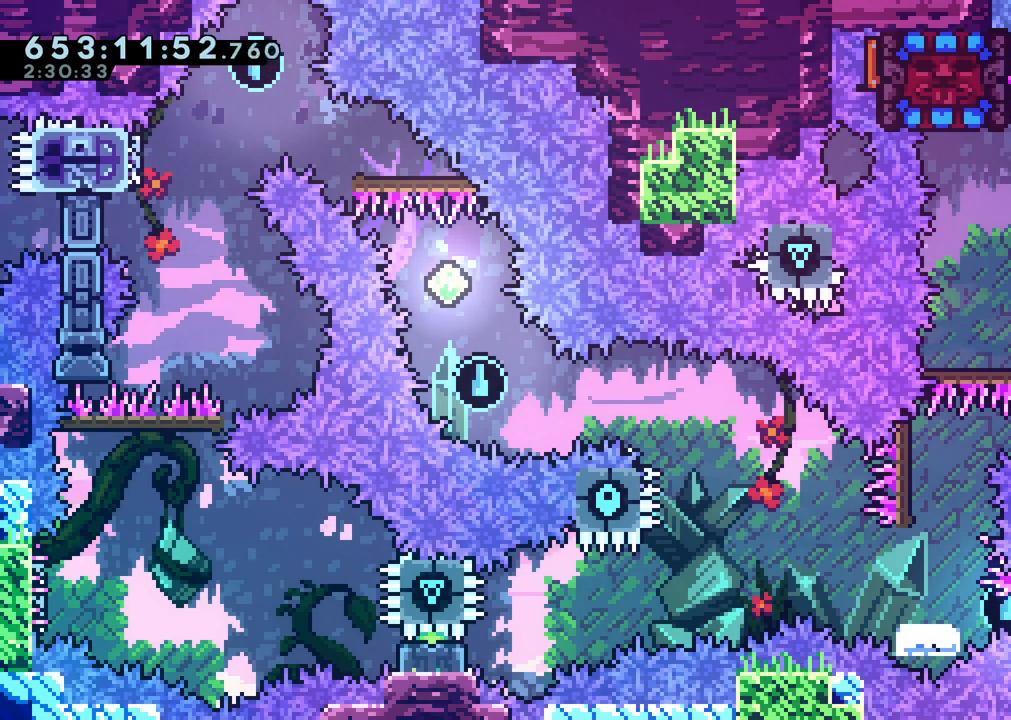
{"dt_ms": 500, "buttons": ["DPAD_DOWN"], "left_stick": "center", "right_stick": "center", "events": [[83, "DPAD_DOWN", "down"], [200, "DPAD_DOWN", "up"], [283, "DPAD_DOWN", "down"], [383, "DPAD_DOWN", "up"], [483, "DPAD_DOWN", "down"]]}
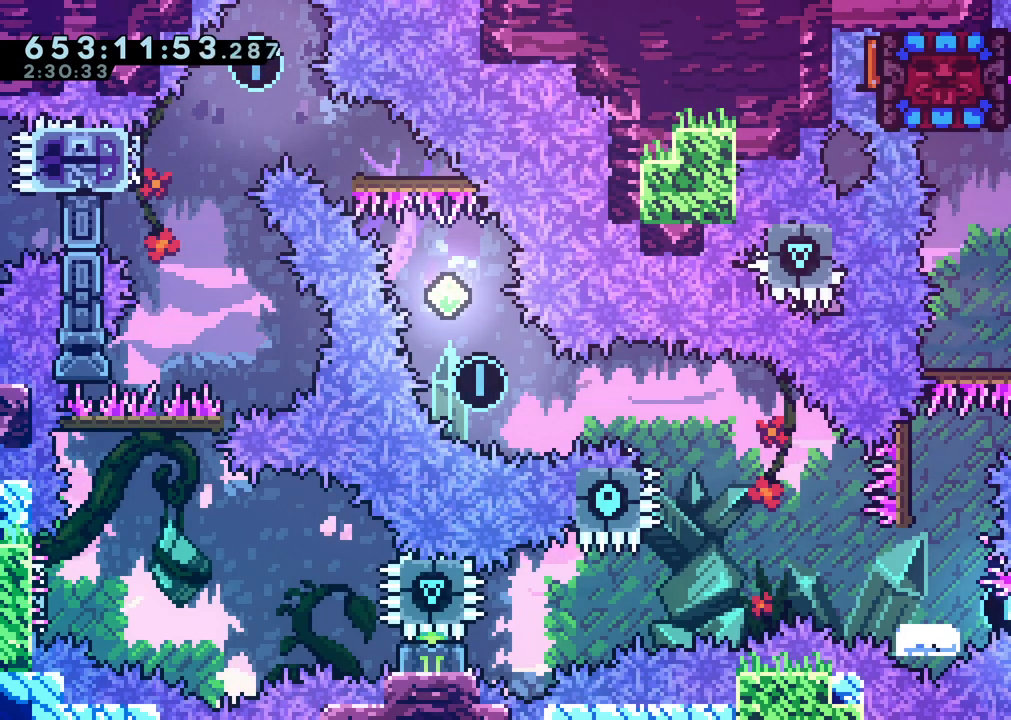
{"dt_ms": 500, "buttons": ["DPAD_DOWN"], "left_stick": "center", "right_stick": "center"}
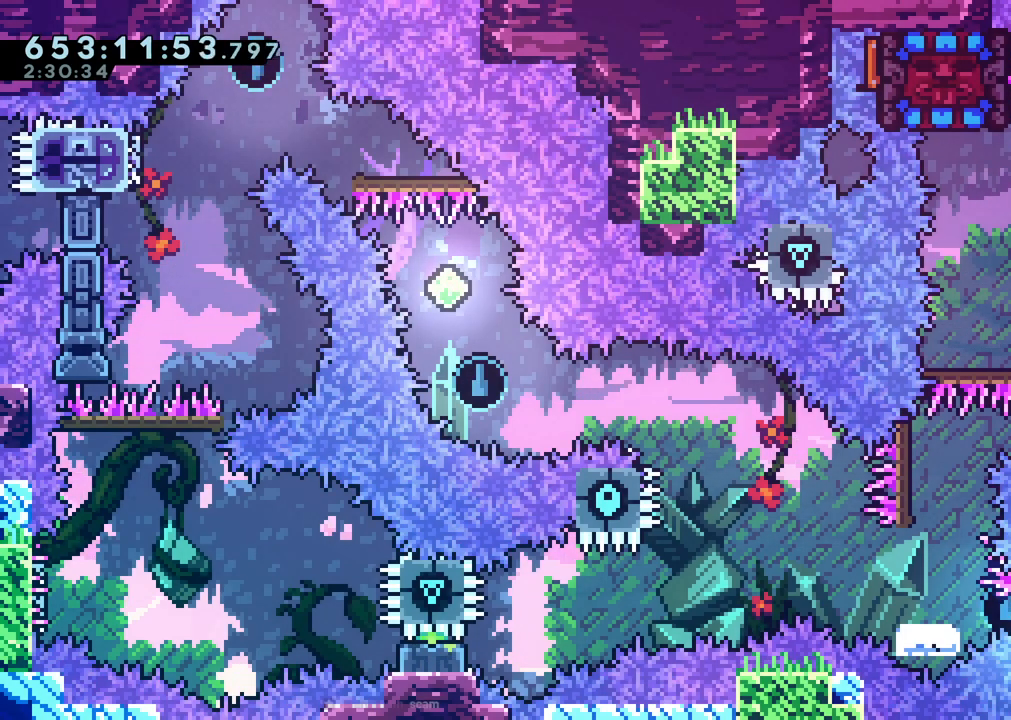
{"dt_ms": 500, "buttons": [], "left_stick": "center", "right_stick": "center", "events": [[17, "DPAD_DOWN", "up"], [117, "DPAD_DOWN", "down"], [217, "DPAD_DOWN", "up"], [333, "DPAD_DOWN", "down"], [433, "DPAD_DOWN", "up"]]}
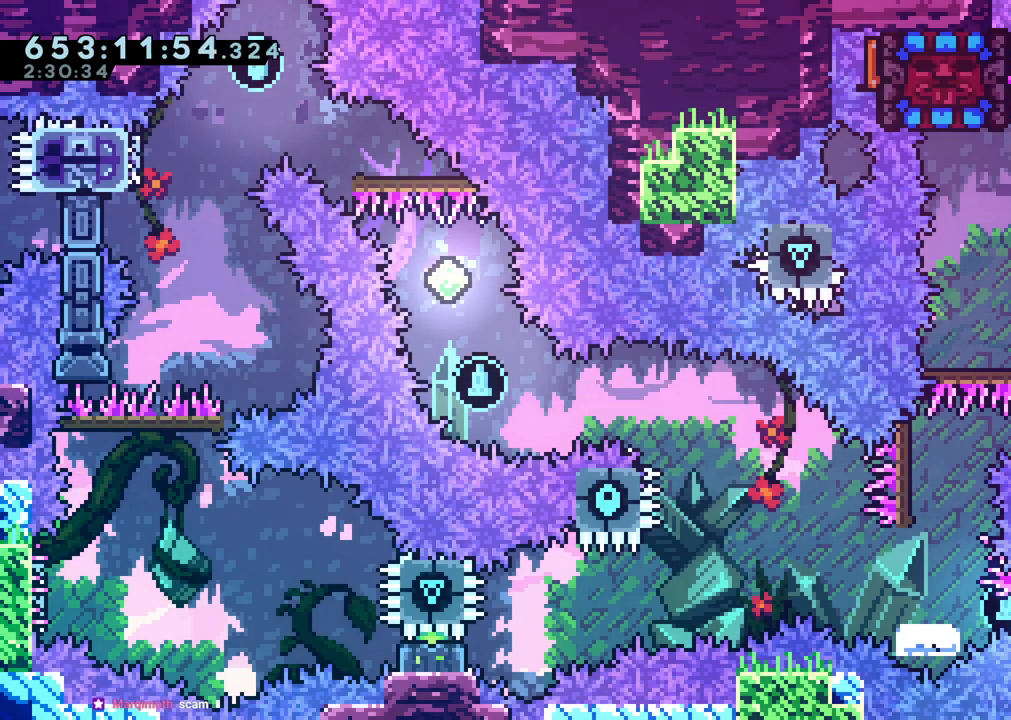
{"dt_ms": 500, "buttons": ["DPAD_DOWN"], "left_stick": "center", "right_stick": "center", "events": [[33, "DPAD_DOWN", "down"], [133, "DPAD_DOWN", "up"], [250, "DPAD_DOWN", "down"], [333, "DPAD_DOWN", "up"], [467, "DPAD_DOWN", "down"]]}
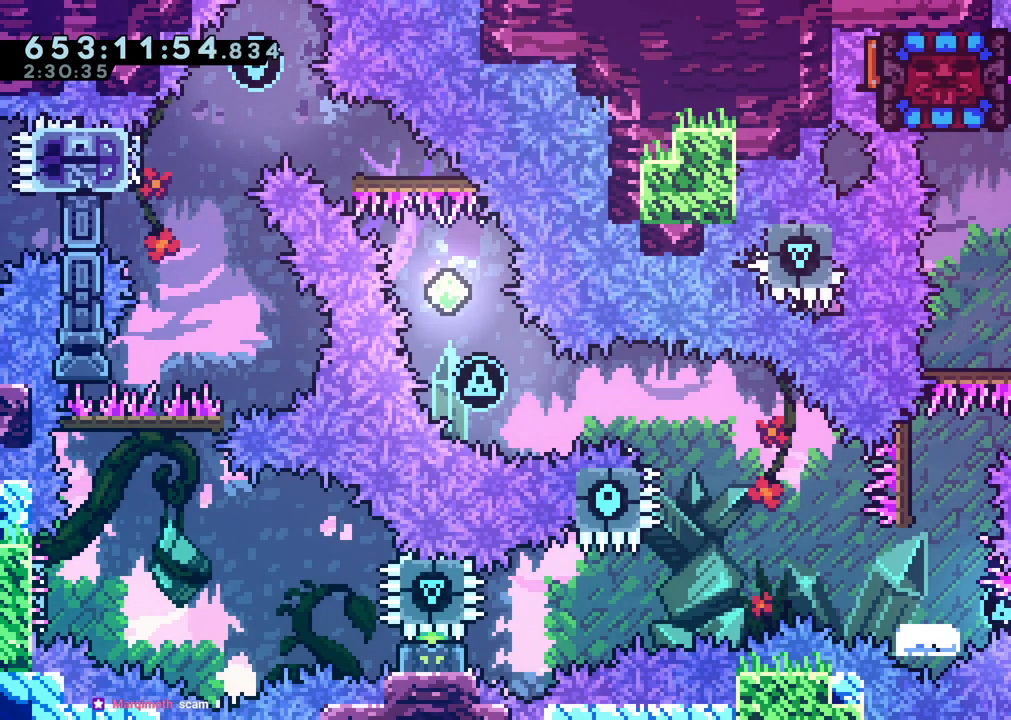
{"dt_ms": 500, "buttons": [], "left_stick": "center", "right_stick": "center", "events": [[50, "DPAD_DOWN", "up"], [183, "DPAD_DOWN", "down"], [300, "DPAD_DOWN", "up"], [400, "DPAD_DOWN", "down"], [500, "DPAD_DOWN", "up"]]}
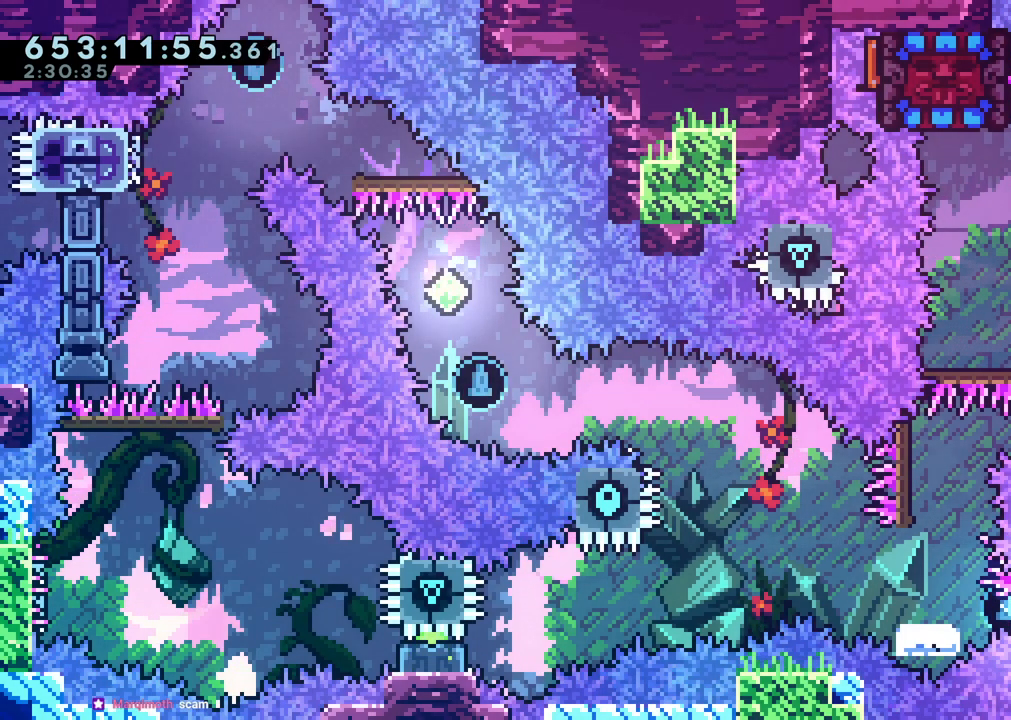
{"dt_ms": 500, "buttons": [], "left_stick": "center", "right_stick": "center"}
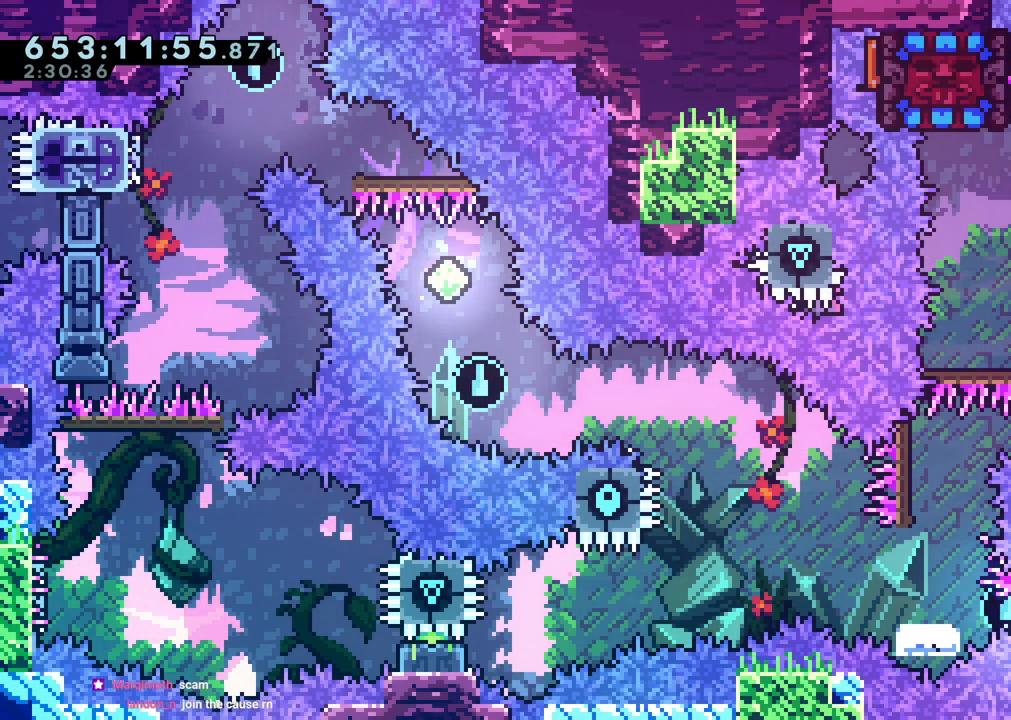
{"dt_ms": 500, "buttons": ["DPAD_DOWN"], "left_stick": "center", "right_stick": "center", "events": [[117, "DPAD_DOWN", "down"], [233, "DPAD_DOWN", "up"], [383, "DPAD_DOWN", "down"]]}
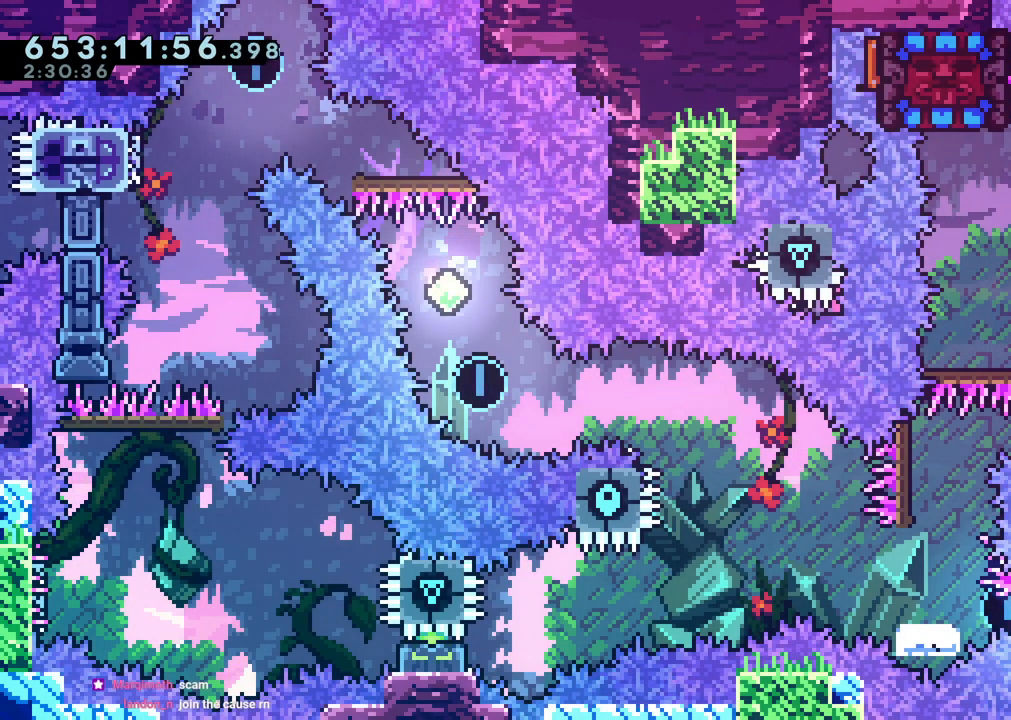
{"dt_ms": 500, "buttons": [], "left_stick": "center", "right_stick": "center", "events": [[17, "DPAD_DOWN", "up"]]}